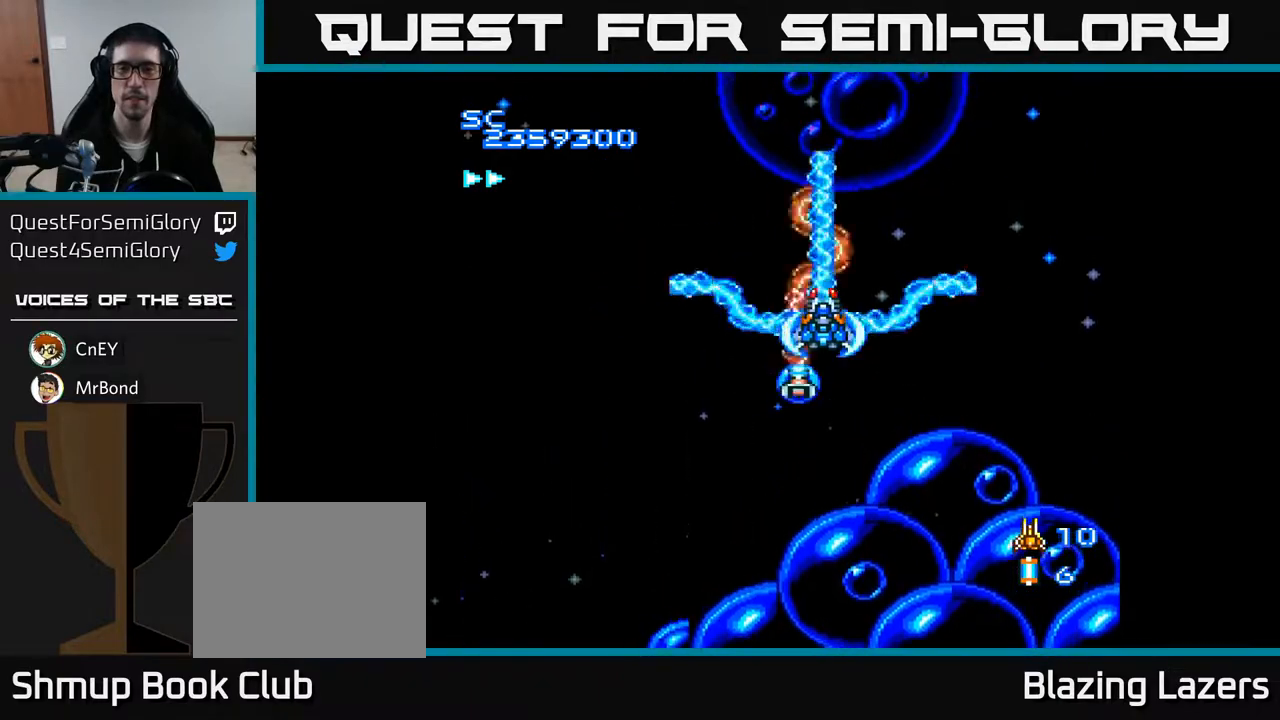
Gameplay with a controller (Xbox layout); each line is a JSON object with the inputs held at the frame after it. "events" lists button and stick changes between this image and that frame as [ms after this image, input, new state], when the widget could be followed in between. Not read: left_stick.
{"buttons": ["A"], "right_stick": "center", "events": []}
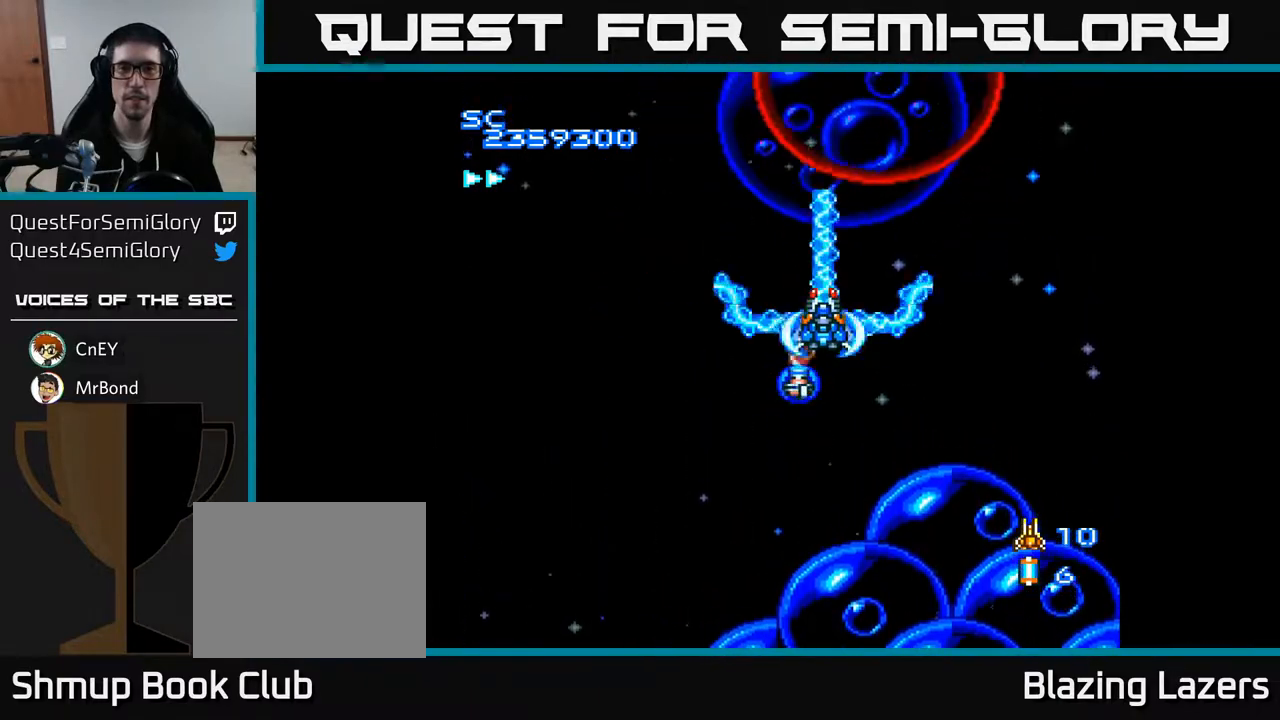
{"buttons": ["A", "DPAD_DOWN", "DPAD_LEFT"], "right_stick": "center", "events": [[317, "DPAD_DOWN", "down"], [317, "DPAD_LEFT", "down"]]}
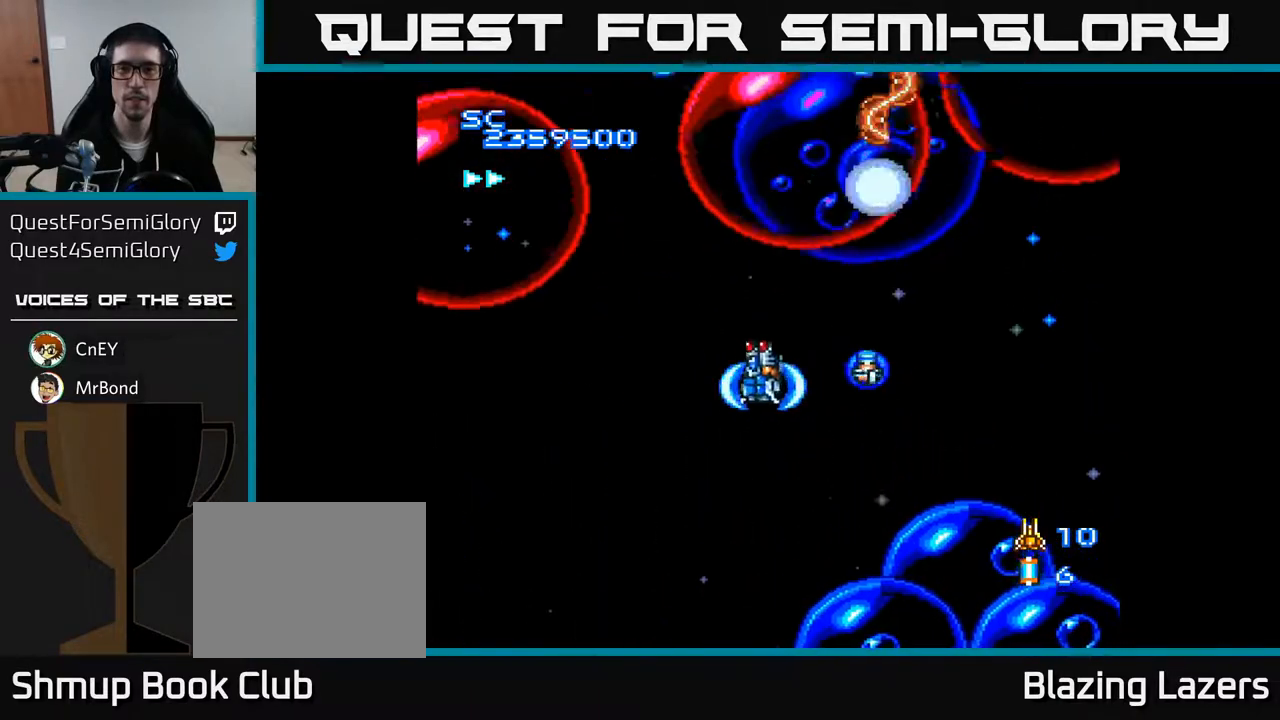
{"buttons": ["A", "DPAD_DOWN", "DPAD_LEFT"], "right_stick": "center", "events": [[300, "DPAD_LEFT", "up"], [400, "DPAD_RIGHT", "down"], [450, "DPAD_RIGHT", "up"], [500, "DPAD_LEFT", "down"]]}
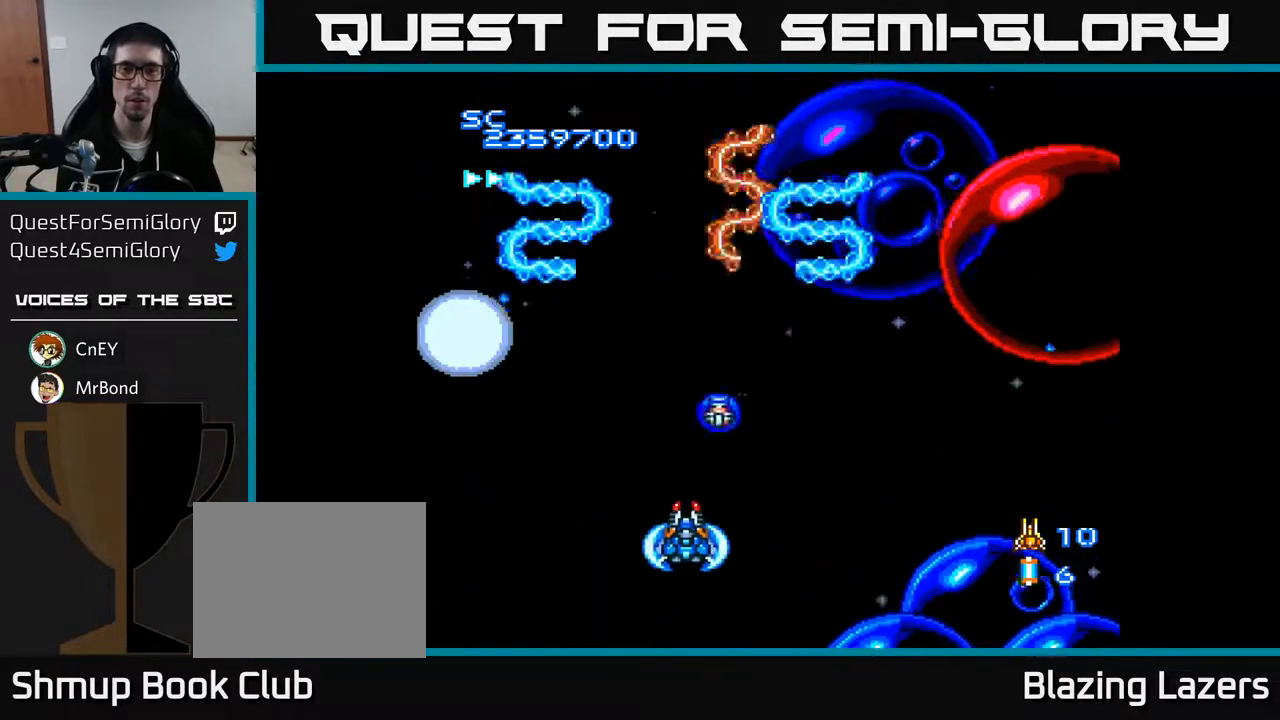
{"buttons": ["A", "DPAD_RIGHT"], "right_stick": "center", "events": [[150, "DPAD_LEFT", "up"], [200, "DPAD_RIGHT", "down"], [233, "DPAD_DOWN", "up"]]}
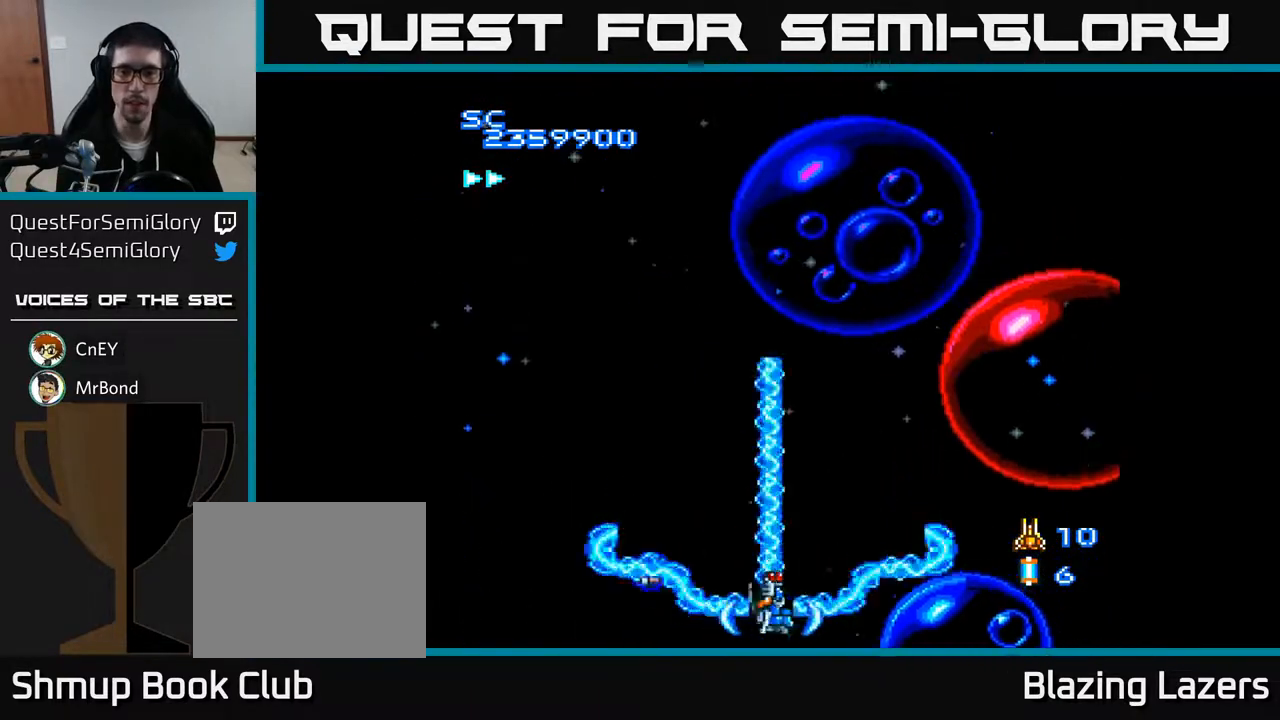
{"buttons": ["A", "DPAD_DOWN", "DPAD_RIGHT"], "right_stick": "center", "events": [[167, "DPAD_UP", "down"], [183, "DPAD_RIGHT", "up"], [283, "DPAD_UP", "up"], [450, "DPAD_DOWN", "down"], [450, "DPAD_RIGHT", "down"]]}
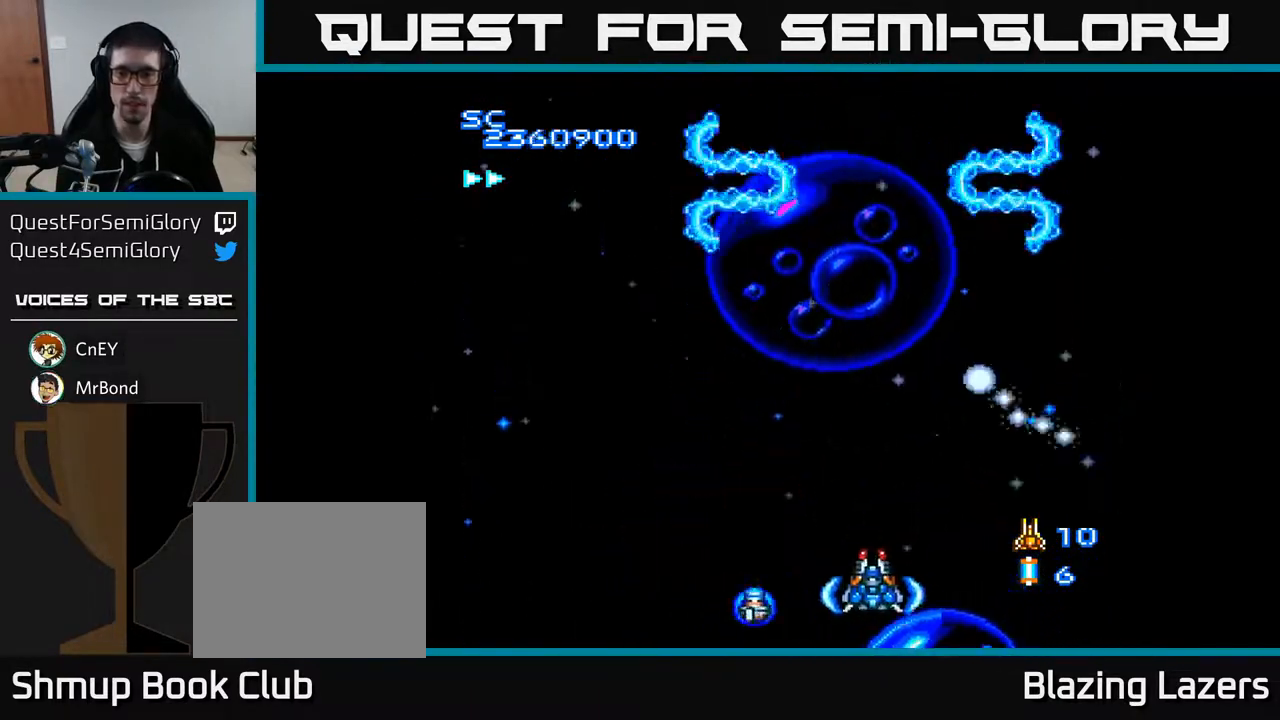
{"buttons": ["A", "DPAD_UP", "DPAD_LEFT"], "right_stick": "center", "events": [[67, "DPAD_DOWN", "up"], [283, "DPAD_RIGHT", "up"], [333, "DPAD_LEFT", "down"], [383, "DPAD_UP", "down"]]}
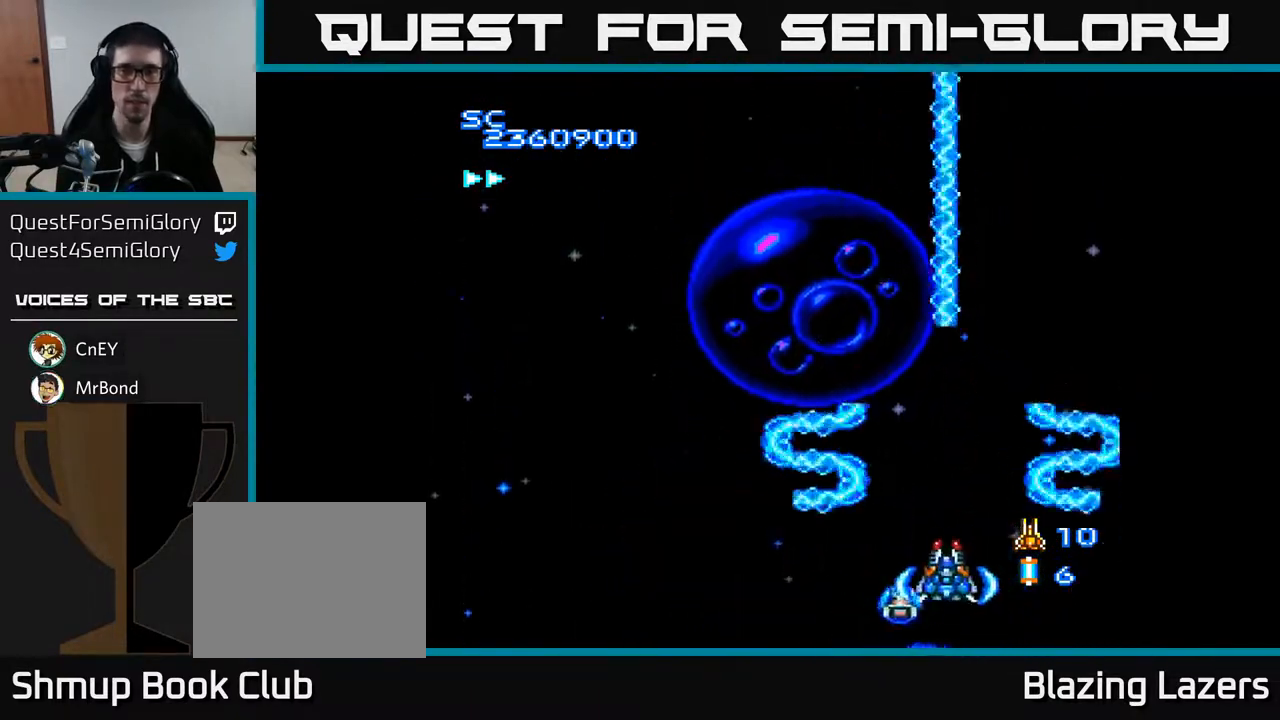
{"buttons": ["DPAD_UP", "DPAD_LEFT"], "right_stick": "center", "events": [[217, "A", "up"]]}
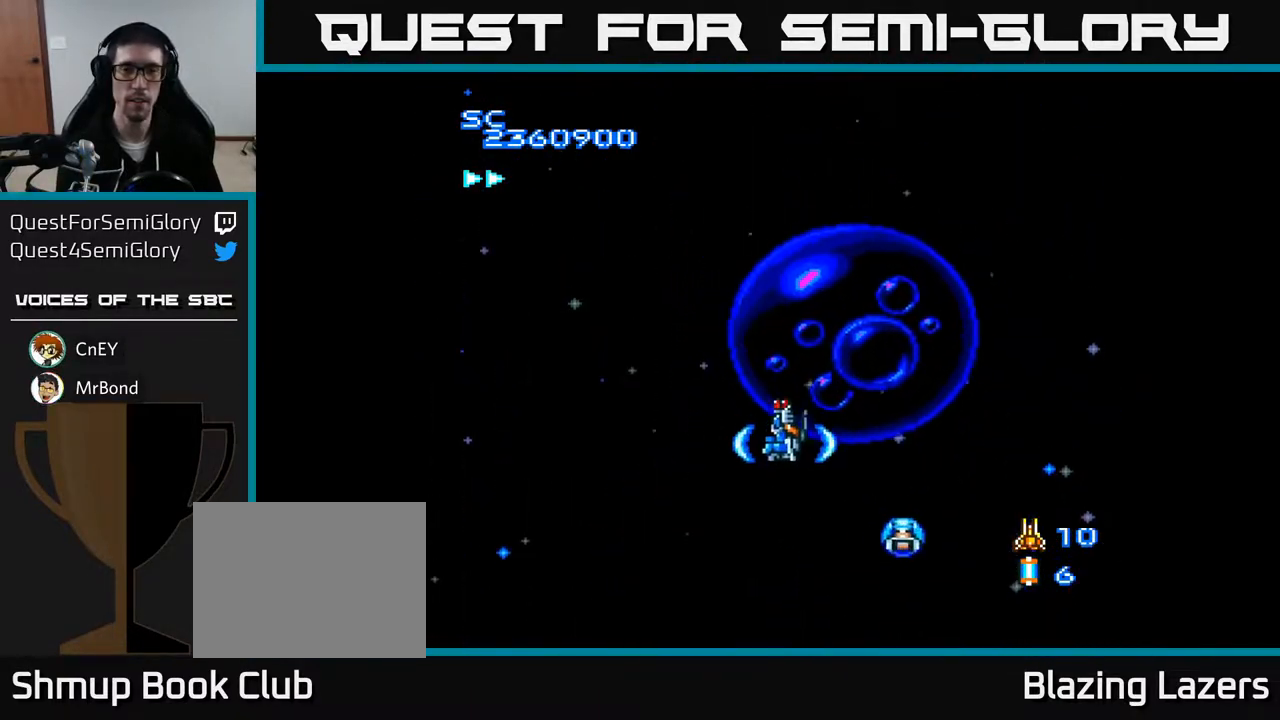
{"buttons": ["A"], "right_stick": "center", "events": [[17, "DPAD_UP", "up"], [67, "DPAD_LEFT", "up"], [100, "A", "down"]]}
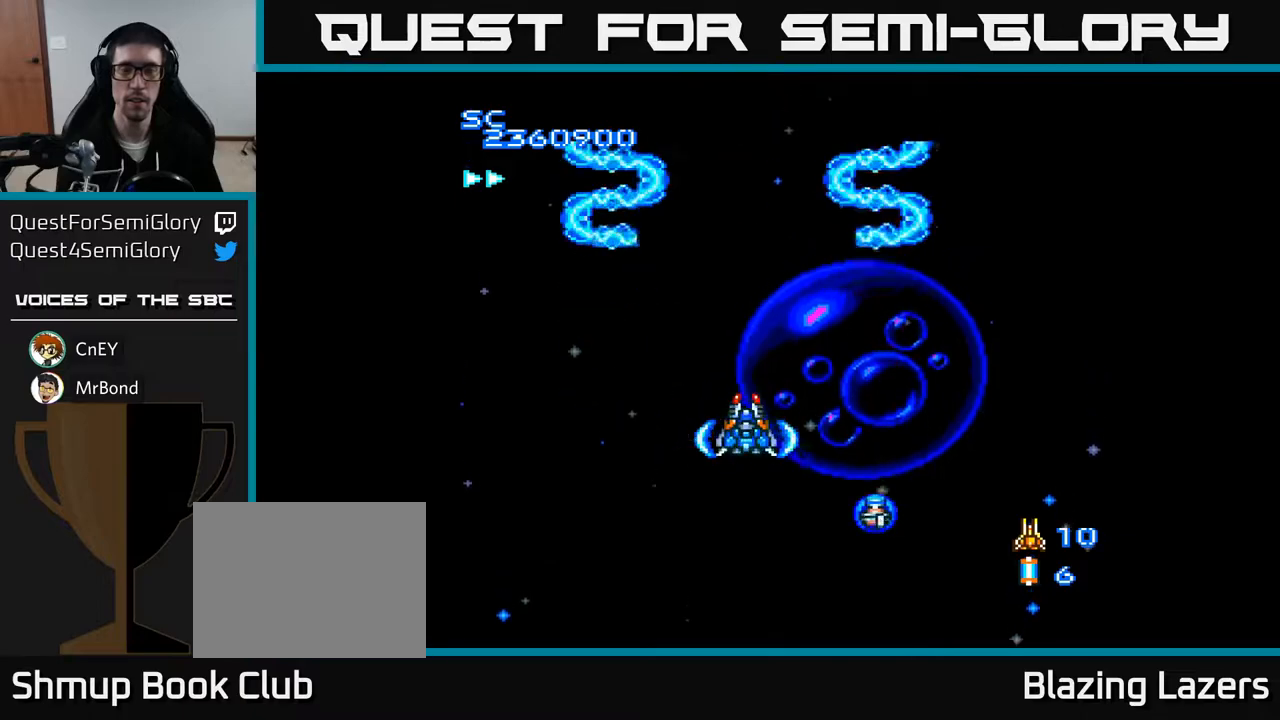
{"buttons": ["A"], "right_stick": "center", "events": [[233, "DPAD_RIGHT", "down"], [350, "DPAD_RIGHT", "up"]]}
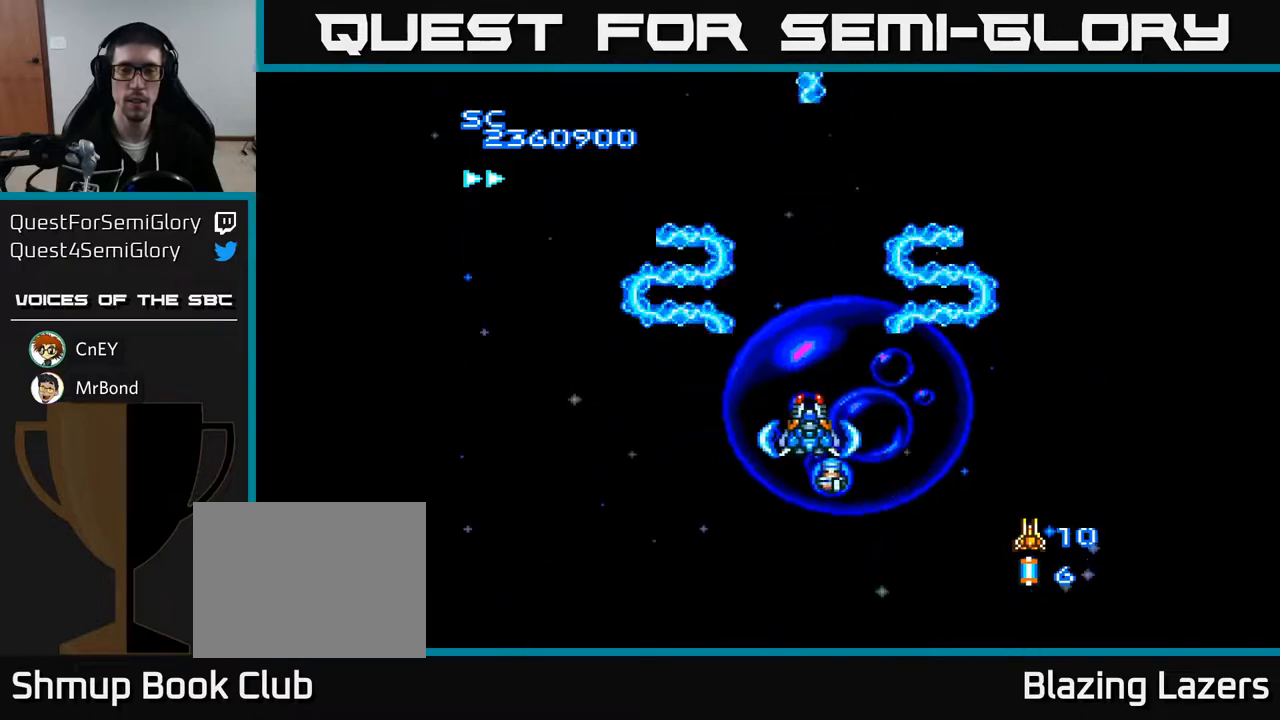
{"buttons": ["A"], "right_stick": "center", "events": []}
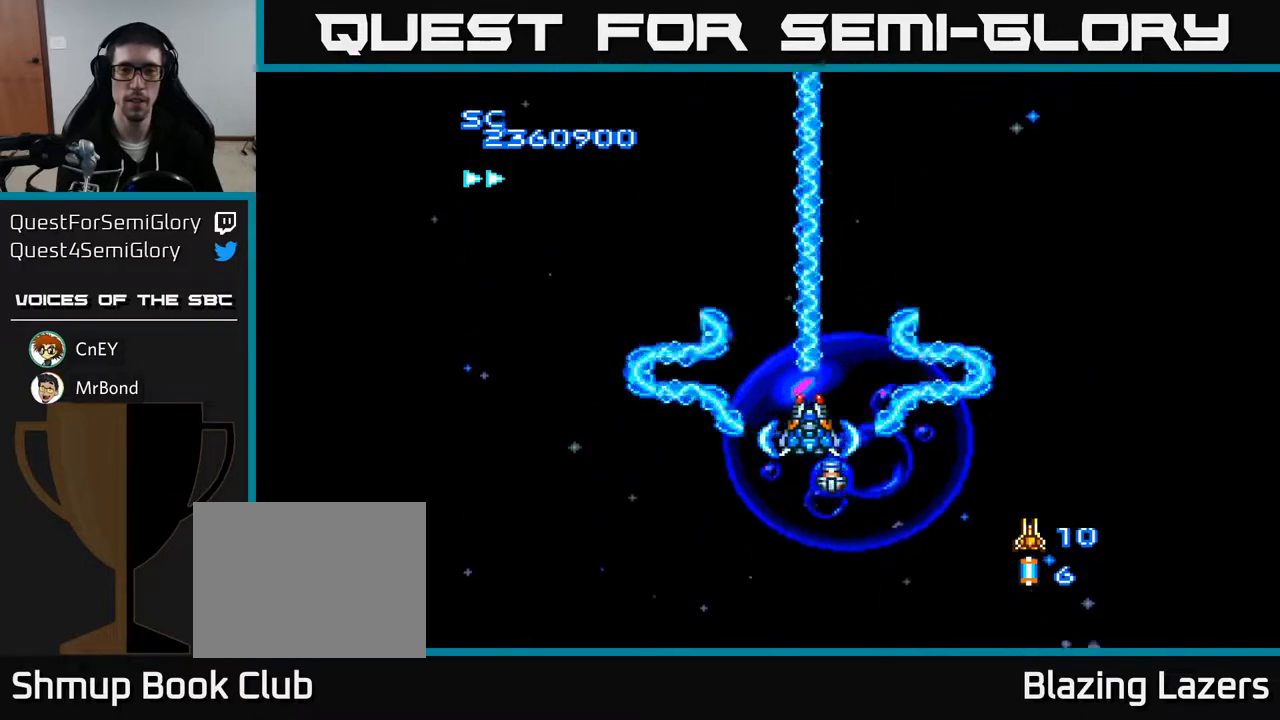
{"buttons": ["A"], "right_stick": "center", "events": []}
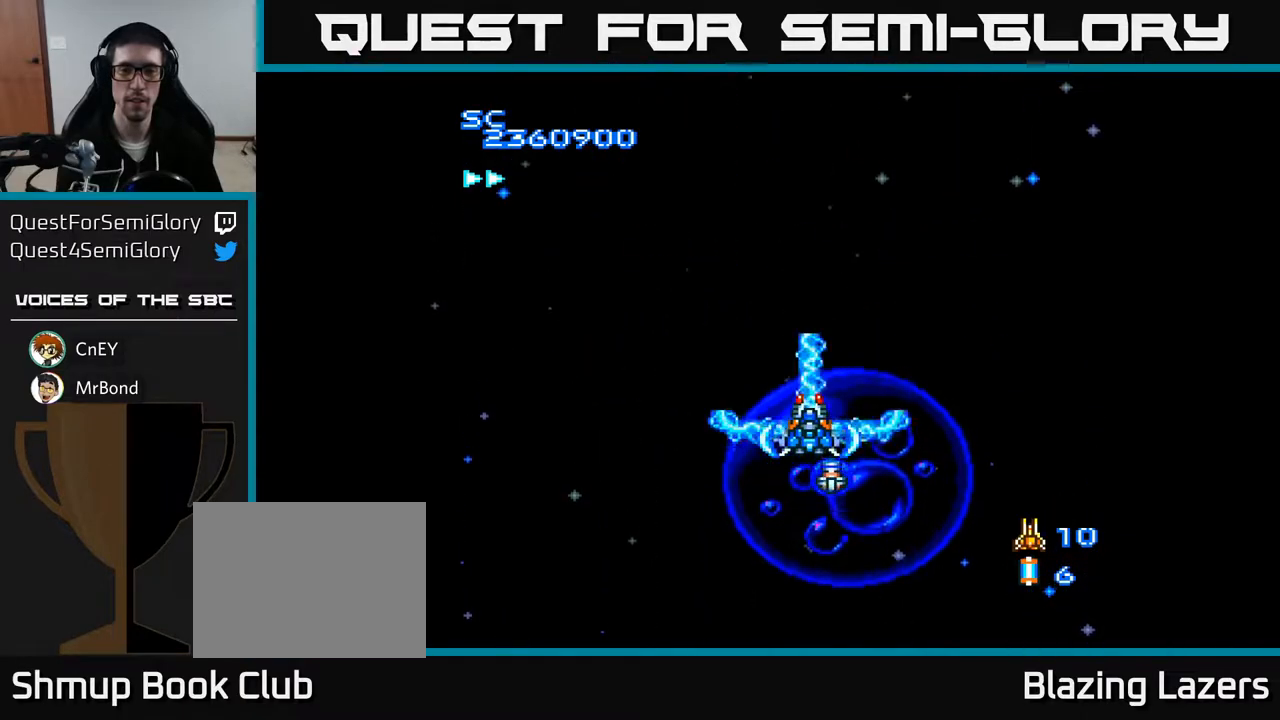
{"buttons": ["A"], "right_stick": "center", "events": []}
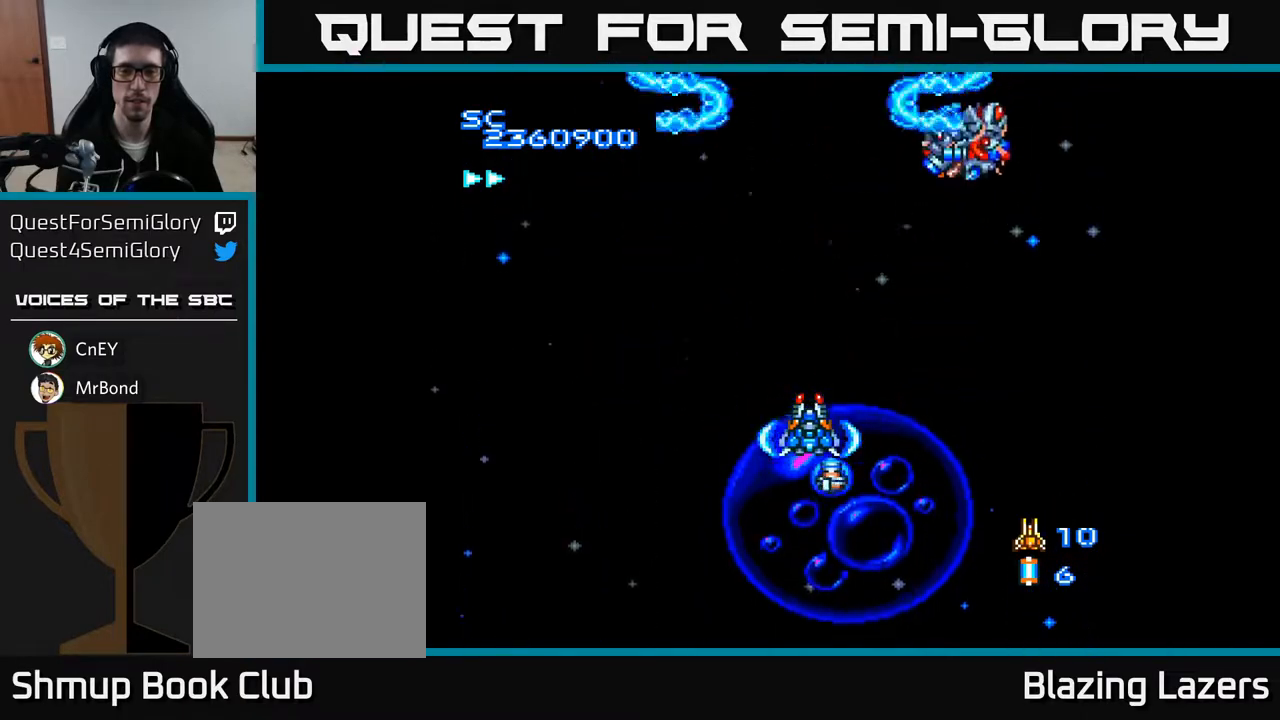
{"buttons": ["A", "DPAD_DOWN"], "right_stick": "center", "events": [[283, "DPAD_RIGHT", "down"], [350, "DPAD_RIGHT", "up"], [450, "DPAD_DOWN", "down"]]}
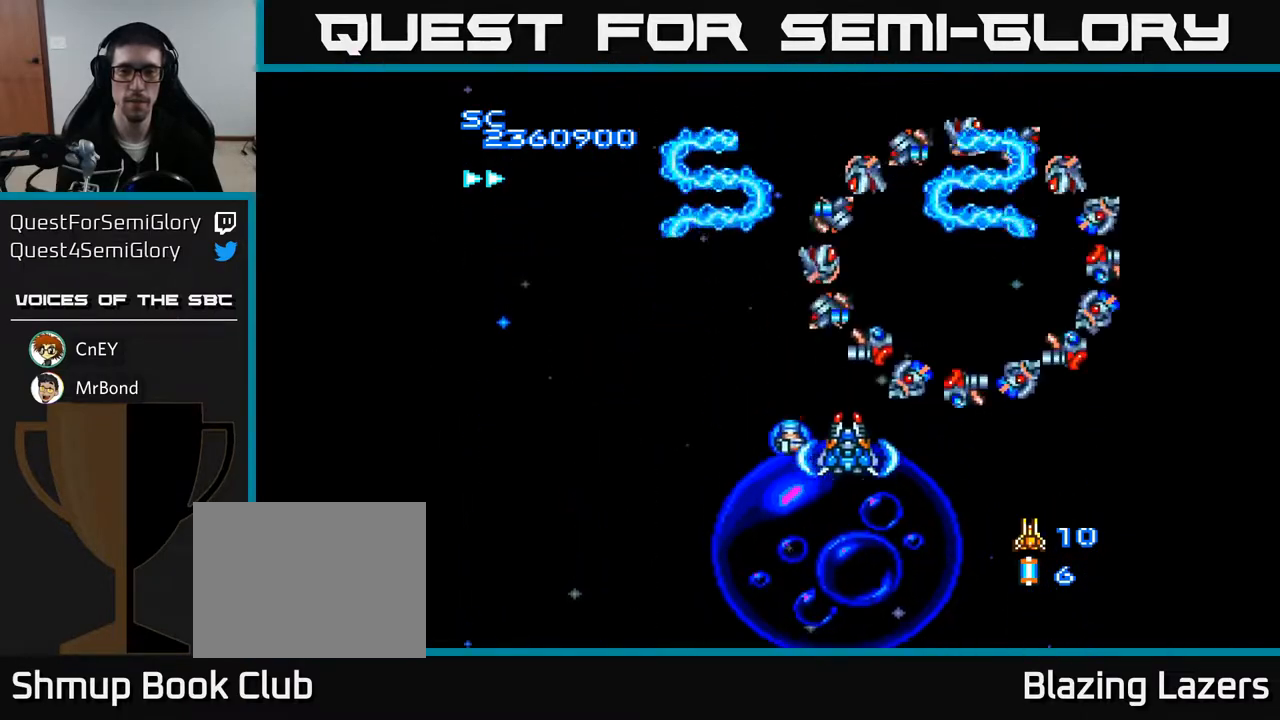
{"buttons": ["A", "DPAD_UP", "DPAD_RIGHT"], "right_stick": "center", "events": [[283, "DPAD_RIGHT", "down"], [300, "DPAD_DOWN", "up"], [367, "DPAD_UP", "down"]]}
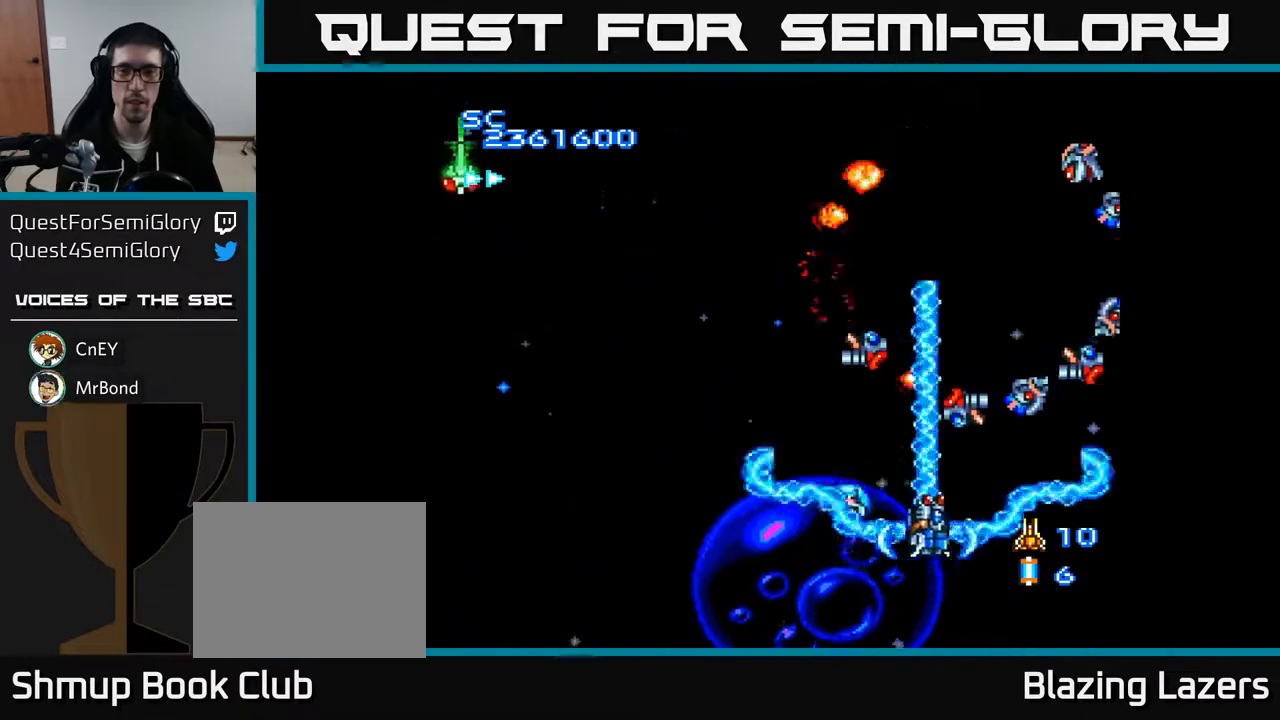
{"buttons": ["A", "DPAD_UP", "DPAD_LEFT"], "right_stick": "center", "events": [[33, "DPAD_UP", "up"], [200, "DPAD_DOWN", "down"], [217, "DPAD_RIGHT", "up"], [250, "DPAD_LEFT", "down"], [400, "DPAD_DOWN", "up"], [483, "DPAD_UP", "down"]]}
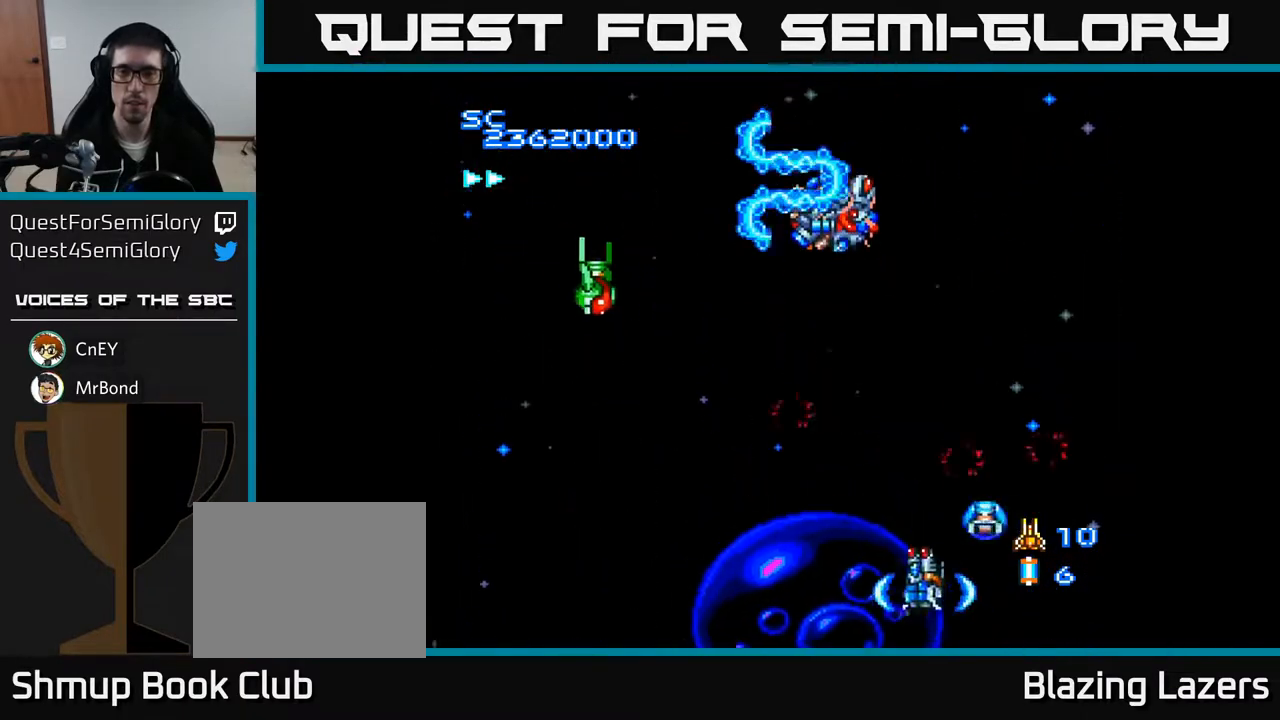
{"buttons": ["A", "DPAD_LEFT"], "right_stick": "center", "events": [[167, "DPAD_UP", "up"], [400, "DPAD_UP", "down"], [450, "DPAD_UP", "up"]]}
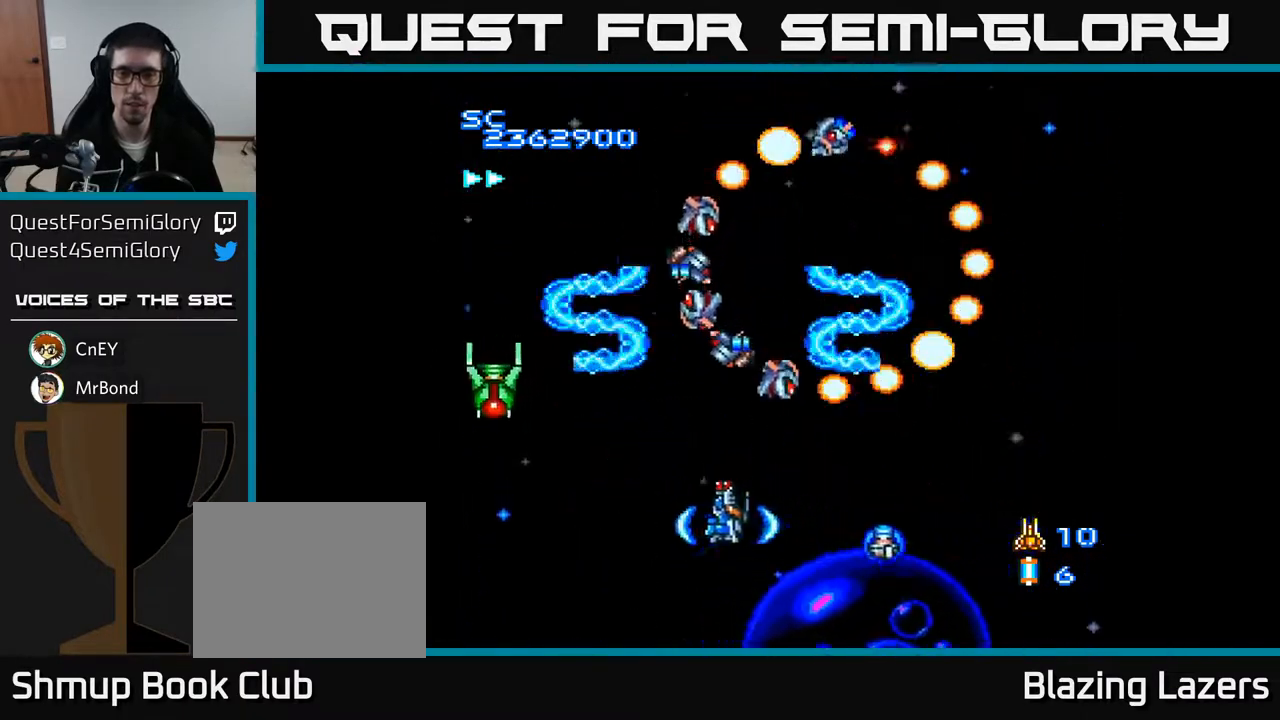
{"buttons": ["A", "DPAD_UP"], "right_stick": "center", "events": [[67, "DPAD_DOWN", "down"], [217, "DPAD_DOWN", "up"], [300, "DPAD_DOWN", "down"], [300, "DPAD_LEFT", "up"], [333, "DPAD_RIGHT", "down"], [350, "DPAD_DOWN", "up"], [417, "DPAD_UP", "down"], [450, "DPAD_RIGHT", "up"]]}
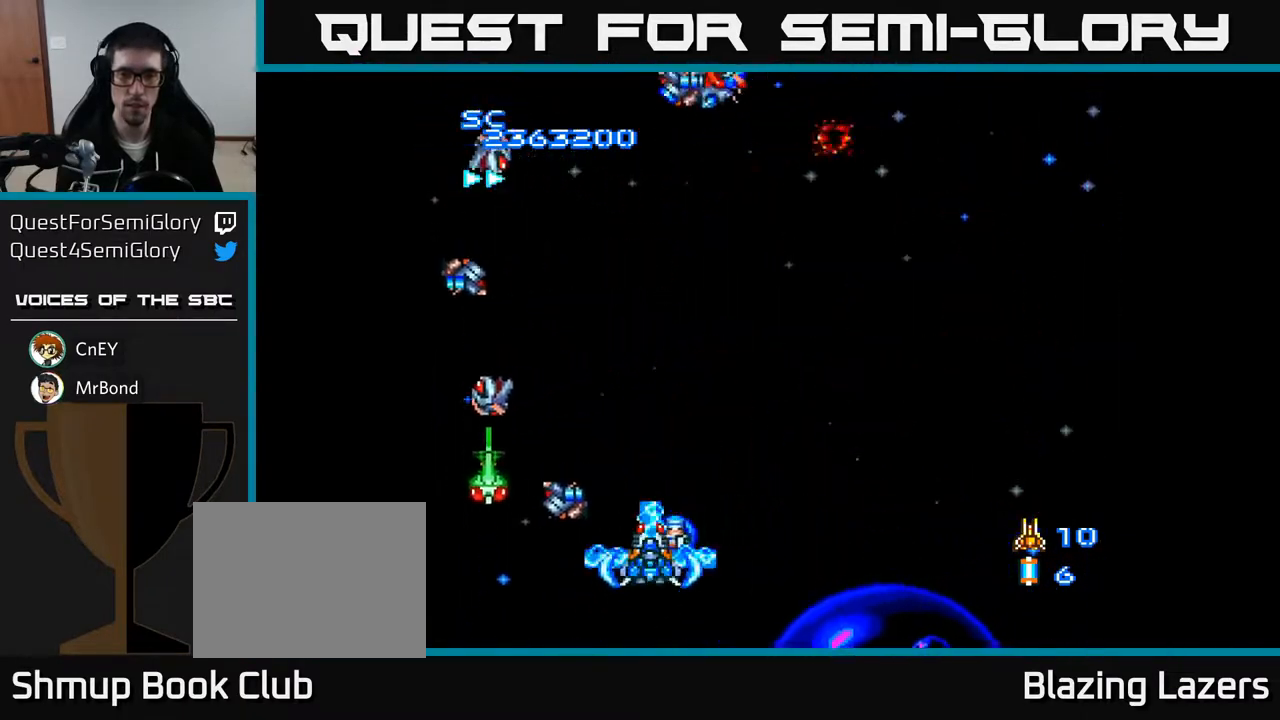
{"buttons": ["A", "DPAD_LEFT"], "right_stick": "center", "events": [[17, "DPAD_LEFT", "down"], [17, "DPAD_UP", "up"], [67, "DPAD_DOWN", "down"], [150, "DPAD_LEFT", "up"], [217, "DPAD_RIGHT", "down"], [300, "DPAD_DOWN", "up"], [367, "DPAD_RIGHT", "up"], [433, "DPAD_LEFT", "down"]]}
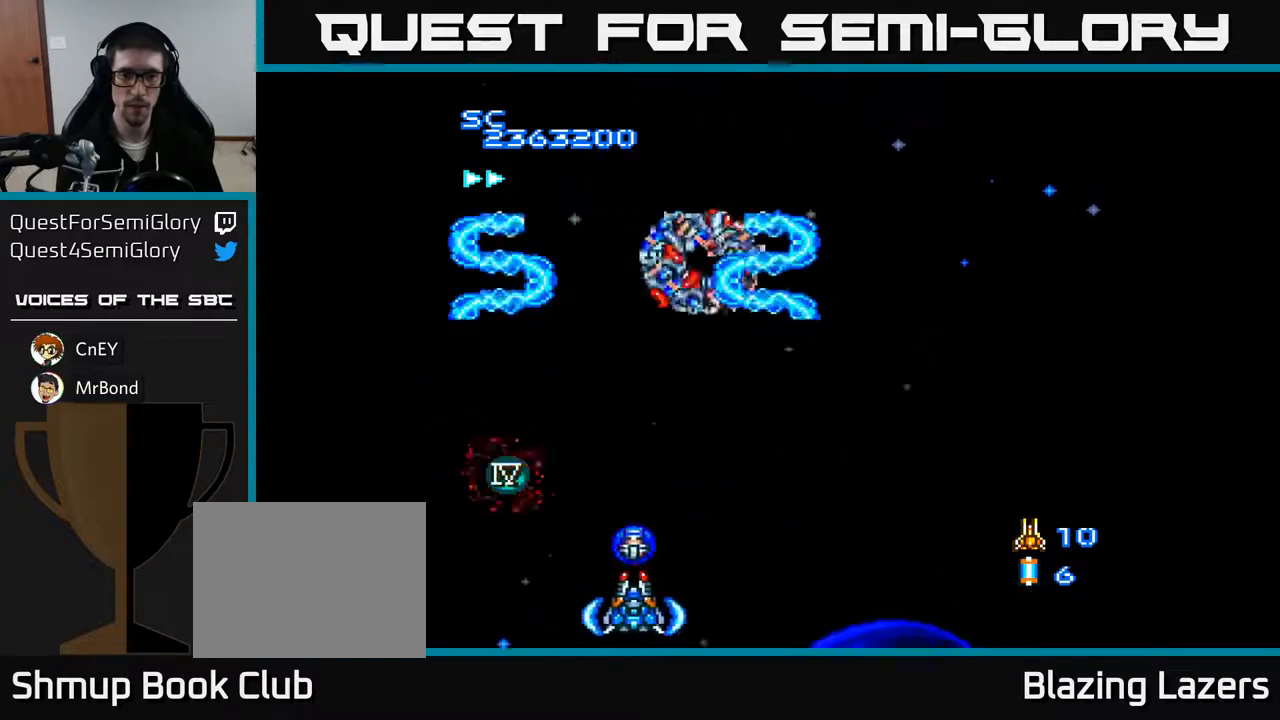
{"buttons": ["A", "DPAD_UP"], "right_stick": "center"}
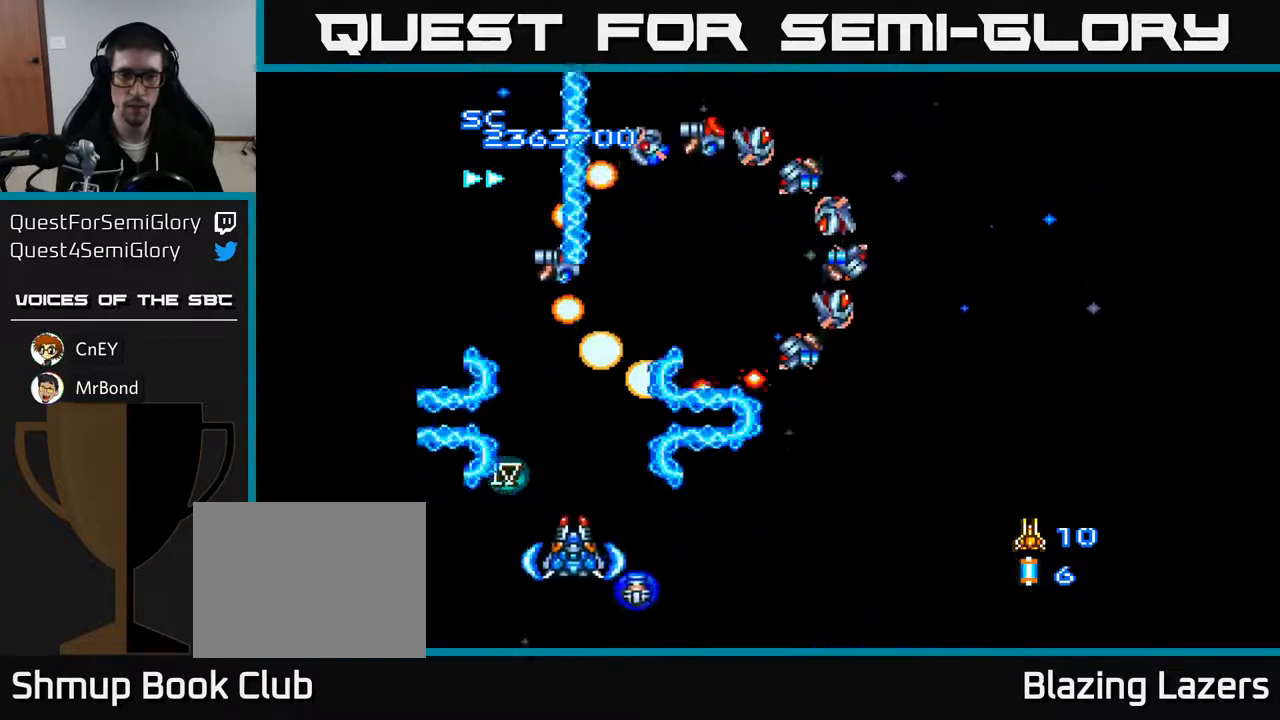
{"buttons": ["A", "DPAD_DOWN", "DPAD_RIGHT"], "right_stick": "center", "events": [[17, "DPAD_UP", "up"], [33, "DPAD_RIGHT", "down"], [100, "DPAD_UP", "down"], [283, "DPAD_UP", "up"], [433, "DPAD_DOWN", "down"]]}
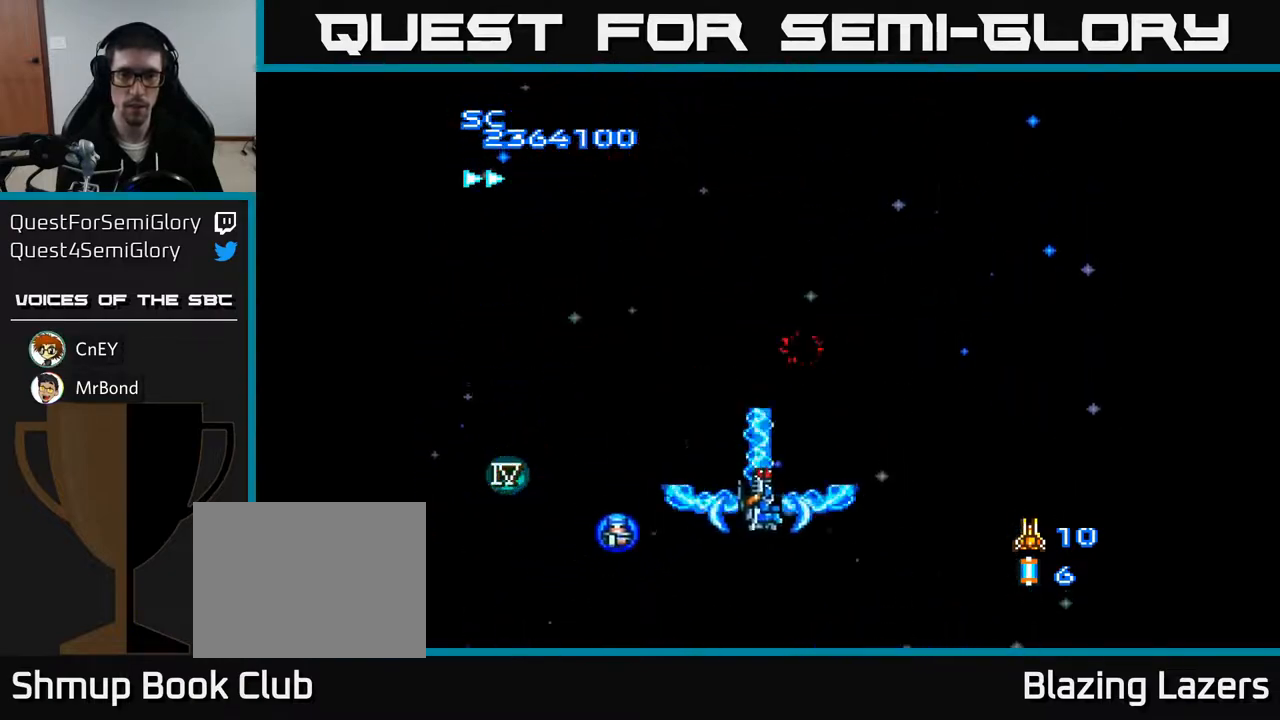
{"buttons": ["DPAD_UP"], "right_stick": "center", "events": [[233, "DPAD_DOWN", "up"], [233, "DPAD_RIGHT", "up"], [267, "DPAD_LEFT", "down"], [383, "DPAD_UP", "down"], [400, "DPAD_LEFT", "up"], [450, "A", "up"]]}
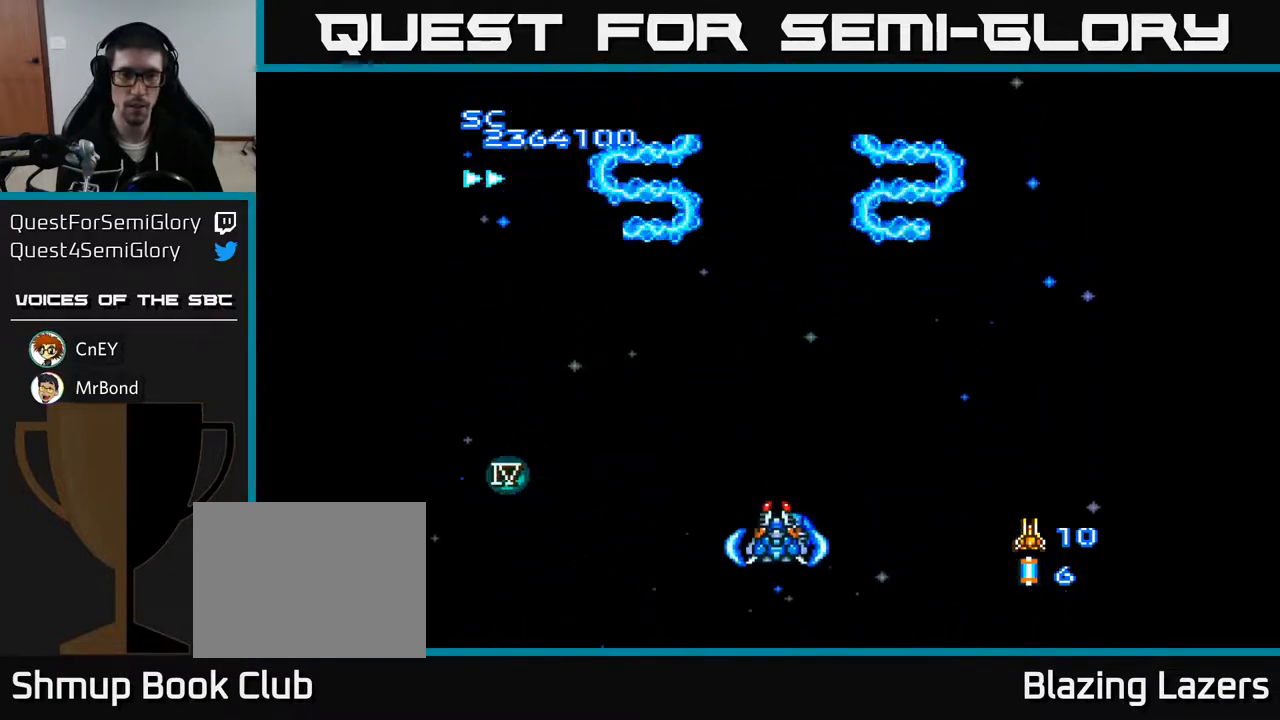
{"buttons": [], "right_stick": "center", "events": [[33, "DPAD_UP", "up"]]}
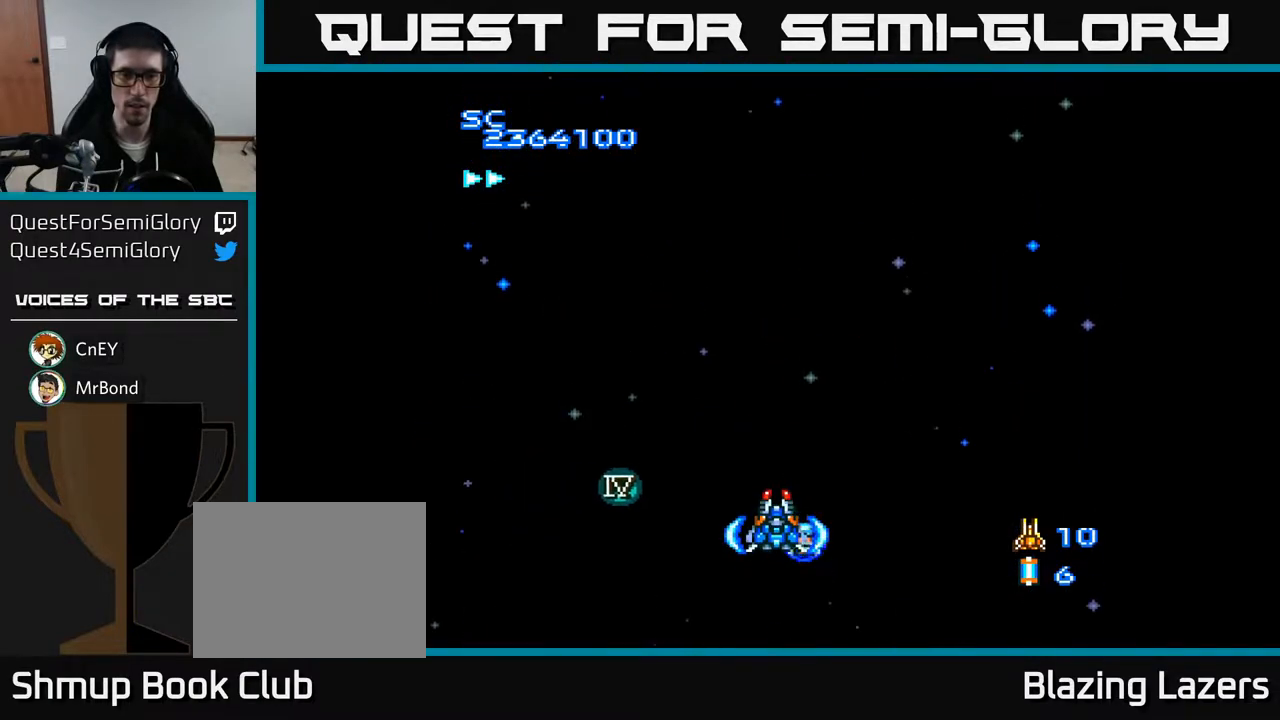
{"buttons": ["A"], "right_stick": "center", "events": [[117, "DPAD_DOWN", "down"], [117, "DPAD_RIGHT", "down"], [183, "A", "down"], [283, "DPAD_RIGHT", "up"], [317, "DPAD_DOWN", "up"]]}
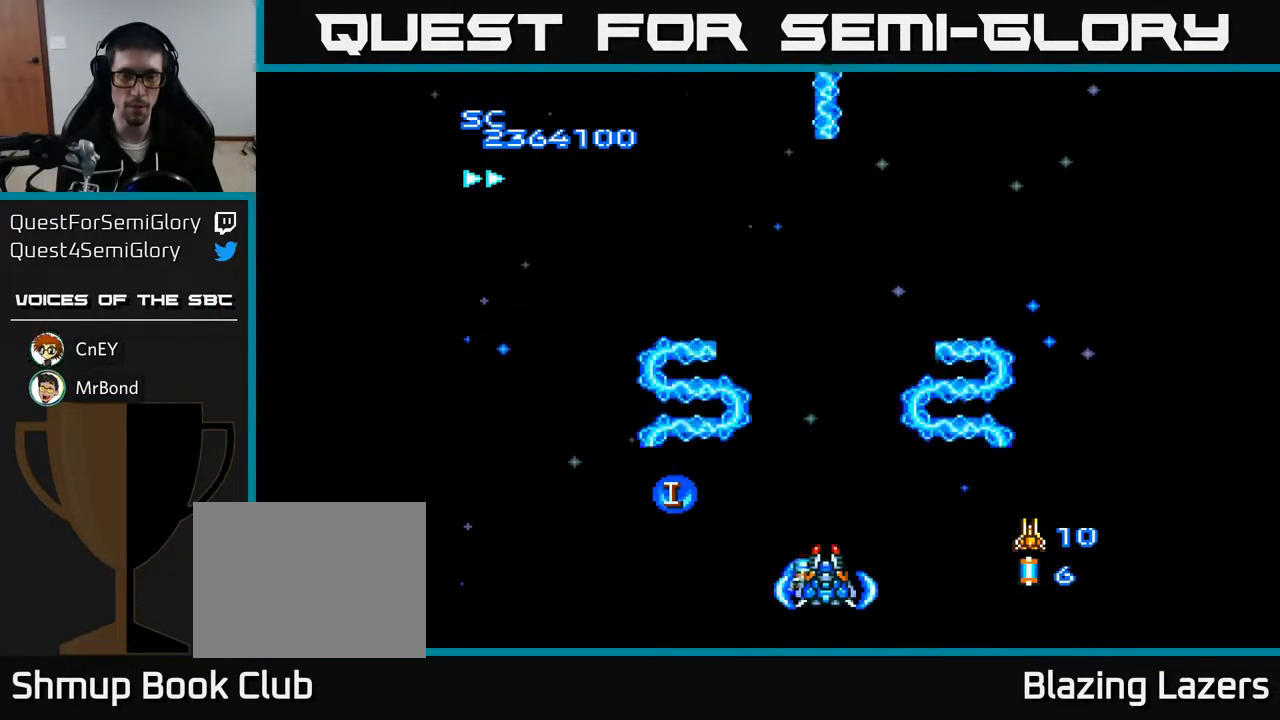
{"buttons": [], "right_stick": "center", "events": [[17, "A", "up"], [83, "DPAD_RIGHT", "down"], [233, "DPAD_RIGHT", "up"], [233, "DPAD_UP", "down"], [367, "DPAD_UP", "up"]]}
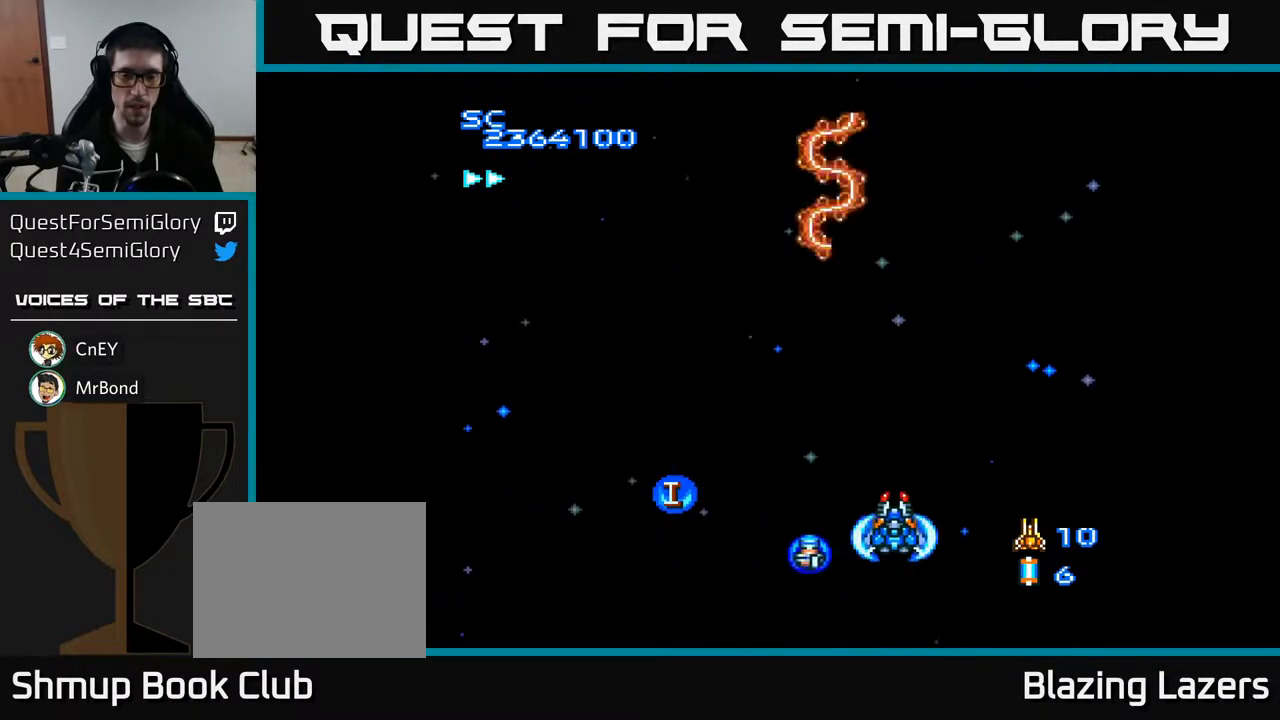
{"buttons": [], "right_stick": "center", "events": []}
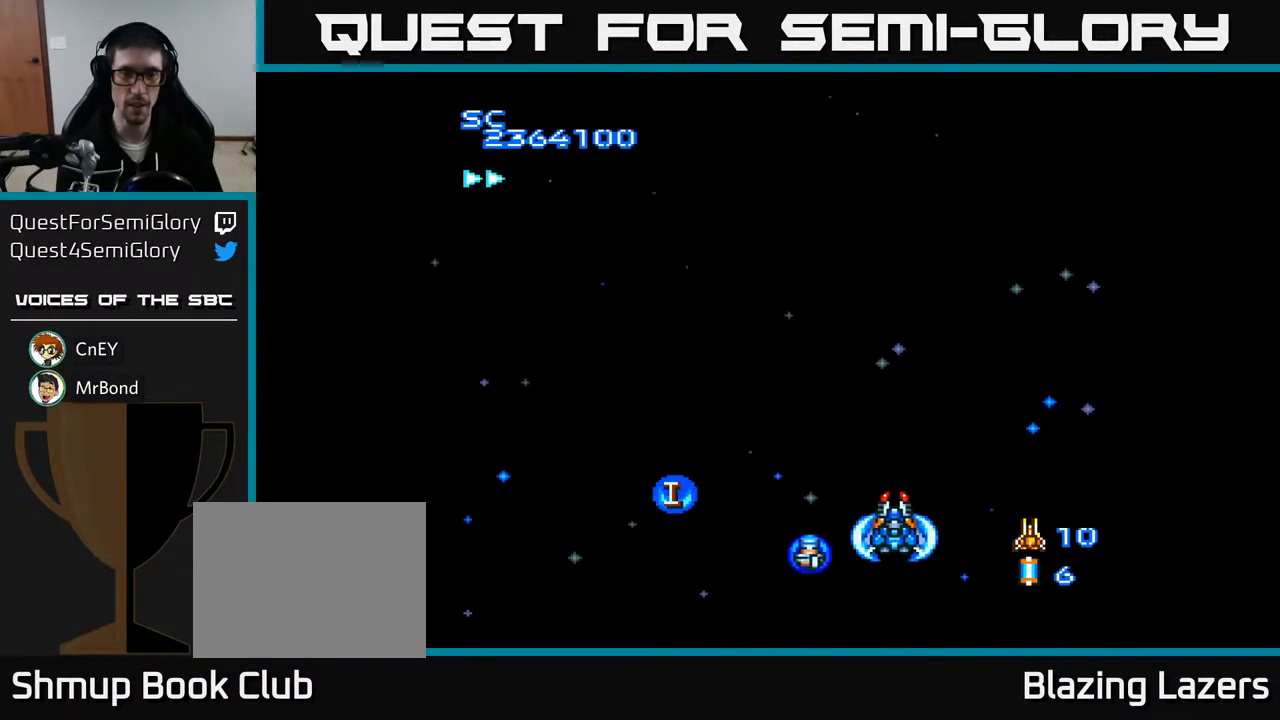
{"buttons": ["DPAD_UP"], "right_stick": "center", "events": [[433, "DPAD_UP", "down"]]}
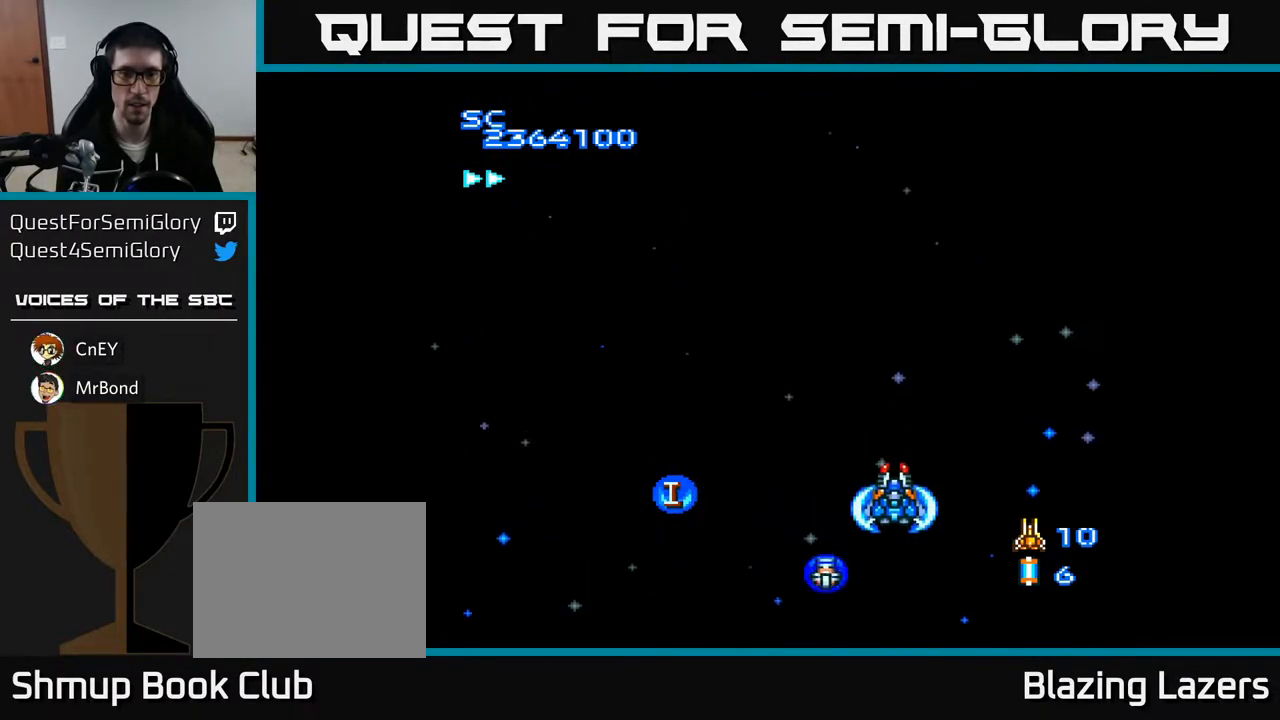
{"buttons": ["DPAD_LEFT"], "right_stick": "center", "events": [[200, "DPAD_LEFT", "down"], [300, "DPAD_UP", "up"]]}
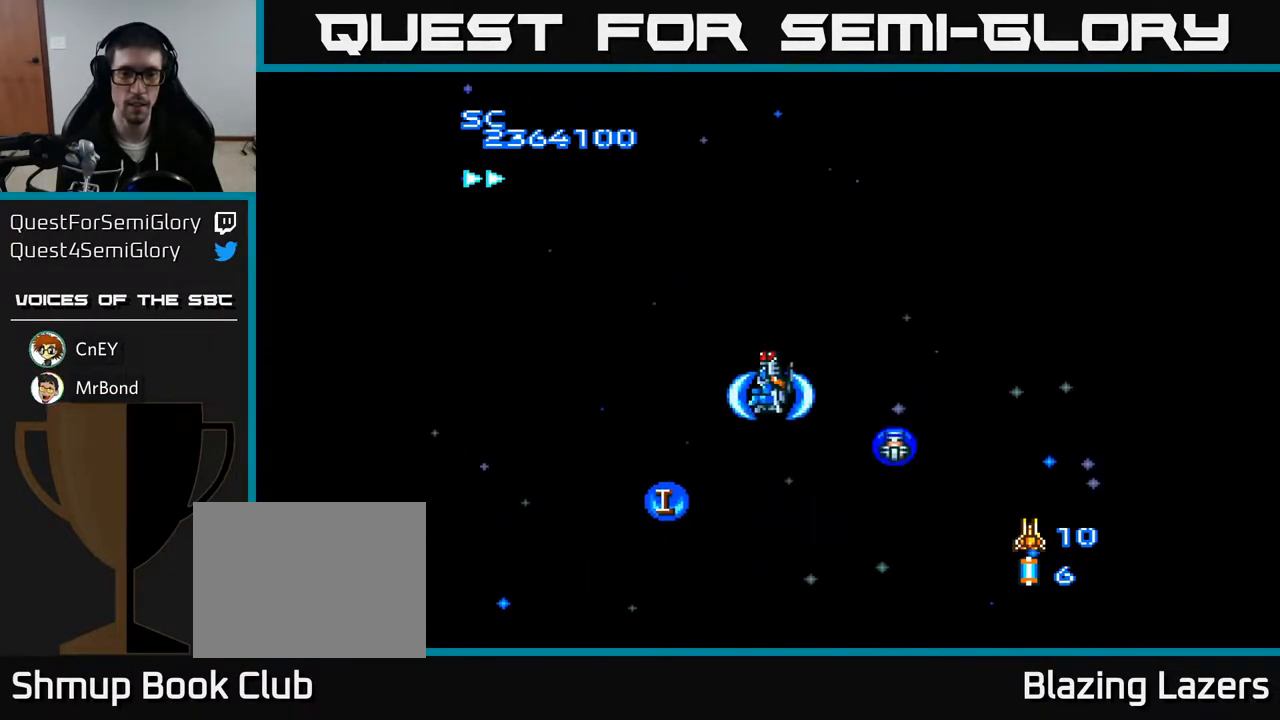
{"buttons": ["DPAD_DOWN"], "right_stick": "center", "events": [[300, "DPAD_LEFT", "up"], [367, "DPAD_RIGHT", "down"], [383, "DPAD_DOWN", "down"], [467, "DPAD_RIGHT", "up"]]}
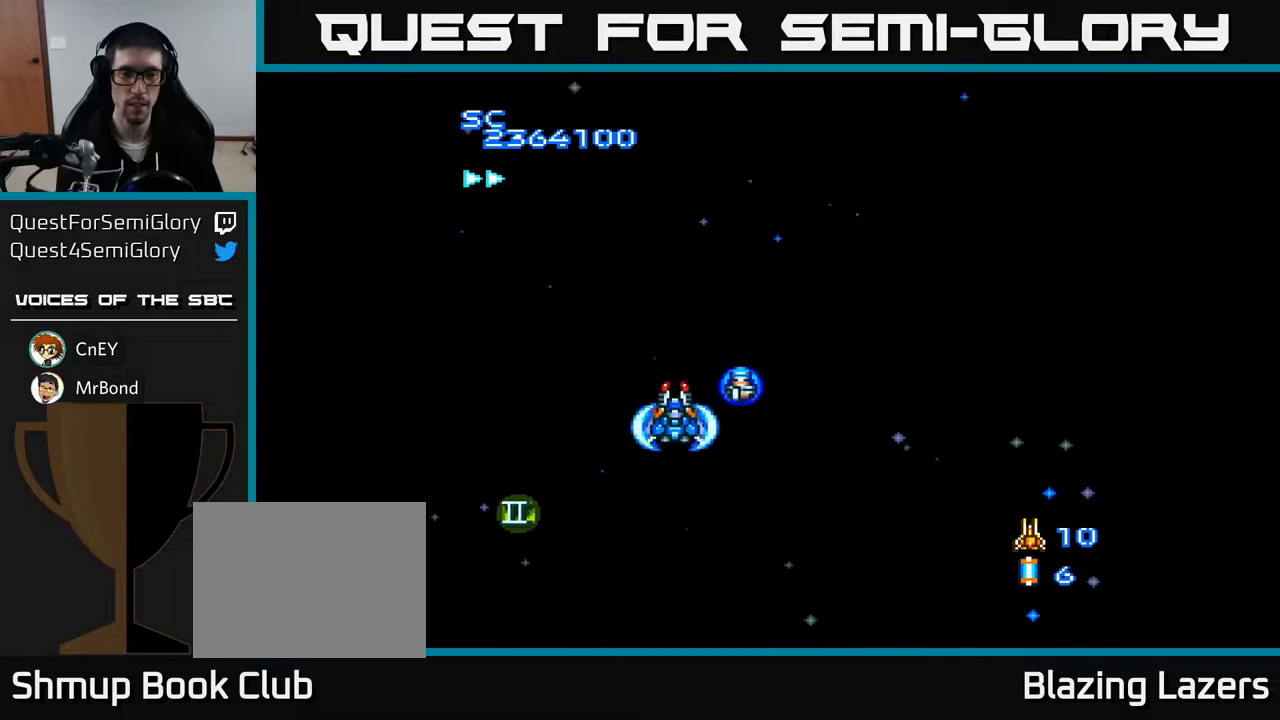
{"buttons": ["DPAD_LEFT"], "right_stick": "center", "events": [[267, "DPAD_LEFT", "down"], [283, "DPAD_DOWN", "up"]]}
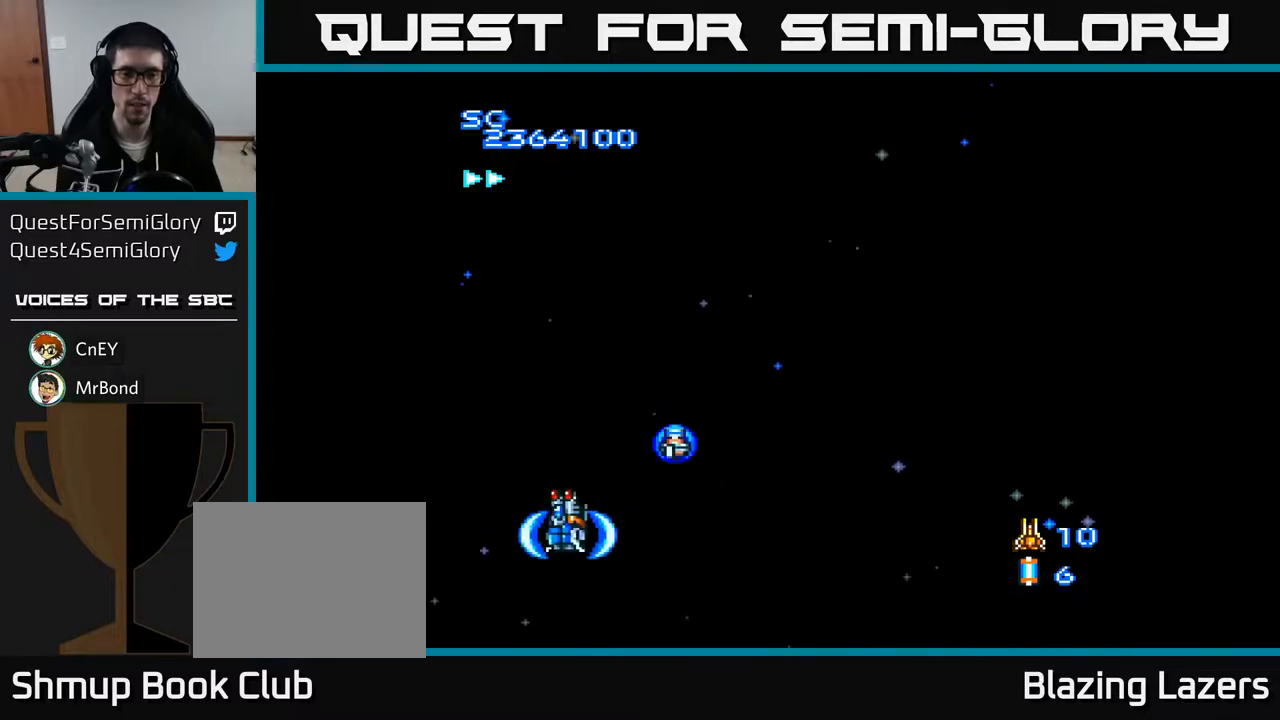
{"buttons": ["A", "DPAD_RIGHT"], "right_stick": "center", "events": [[33, "A", "down"], [83, "DPAD_LEFT", "up"], [100, "DPAD_RIGHT", "down"], [117, "DPAD_UP", "down"], [350, "DPAD_UP", "up"]]}